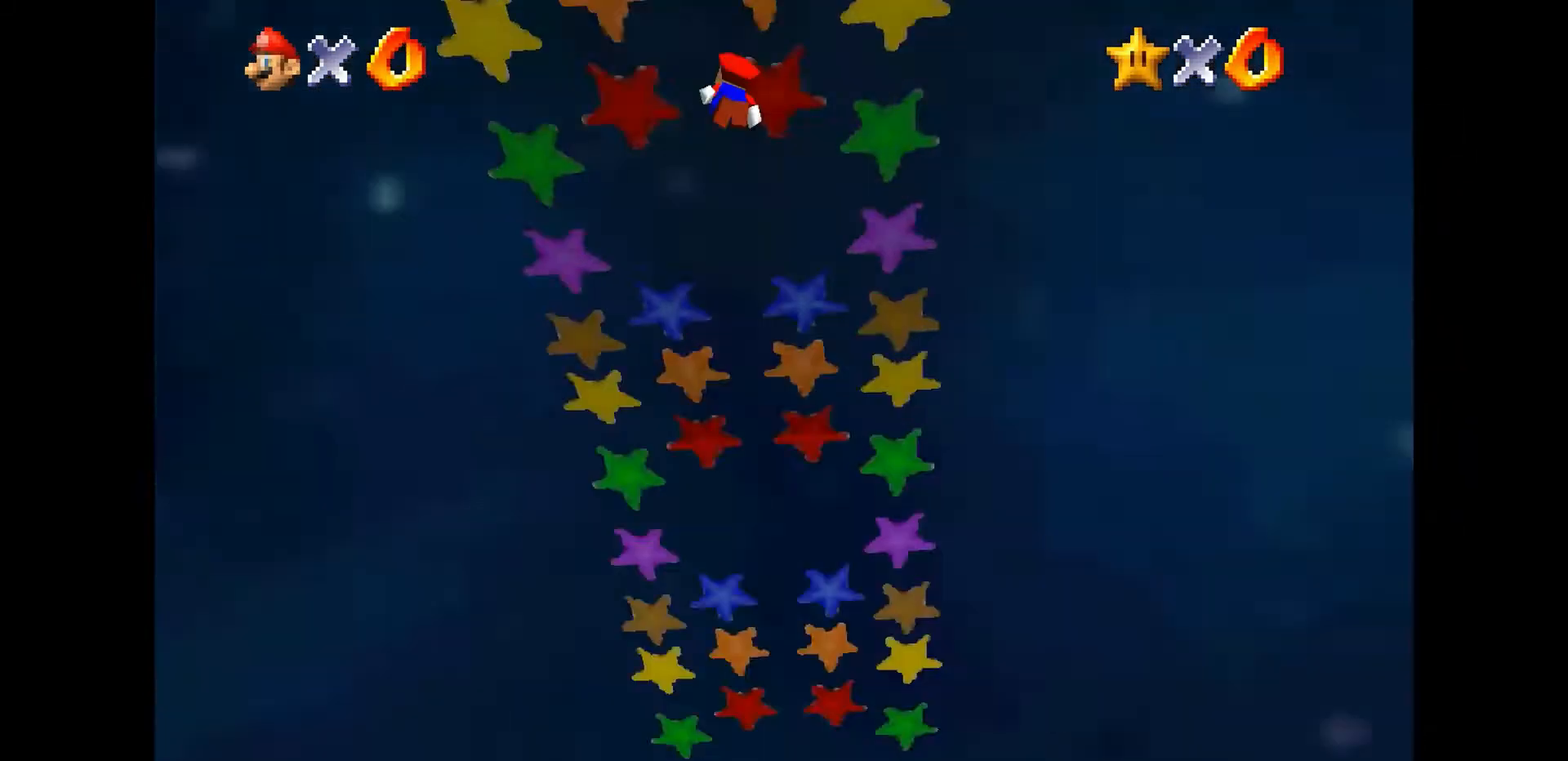
Gameplay with a controller (Nintendo layout); each line is a JSON object with the inputs held at the frame after it. "events" lists button and stick changes between this image and that frame as [ms after this image, input, new state], when the widget could be followed in between. Not read: L3 R3.
{"buttons": ["A"], "left_stick": "up", "events": [[33, "A", "up"], [67, "left_stick", "up"], [167, "A", "down"], [300, "C_RIGHT", "down"], [433, "C_RIGHT", "up"]]}
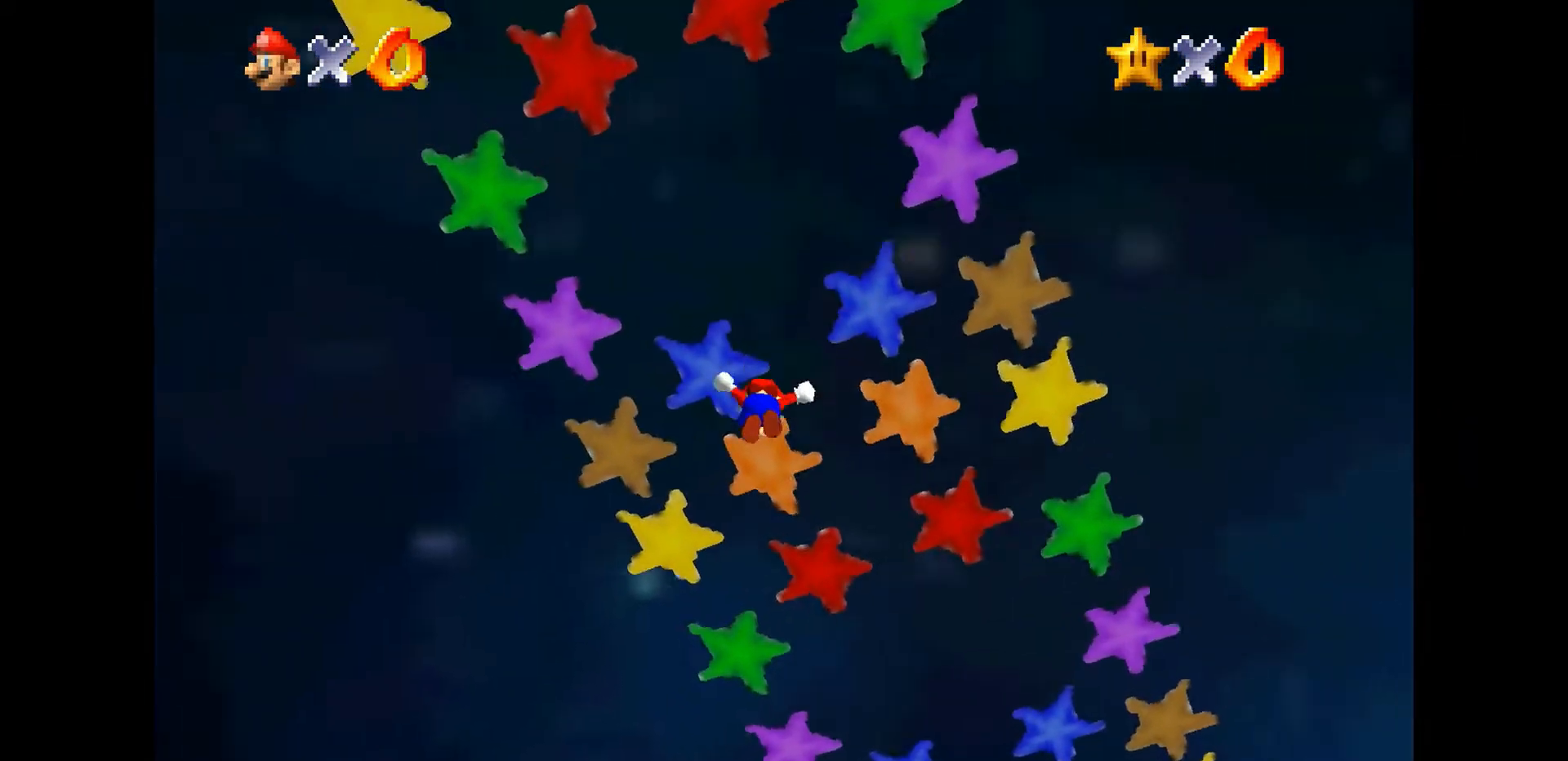
{"buttons": ["A"], "left_stick": "up", "events": [[33, "C_RIGHT", "down"], [133, "C_RIGHT", "up"], [233, "C_RIGHT", "down"], [333, "C_RIGHT", "up"]]}
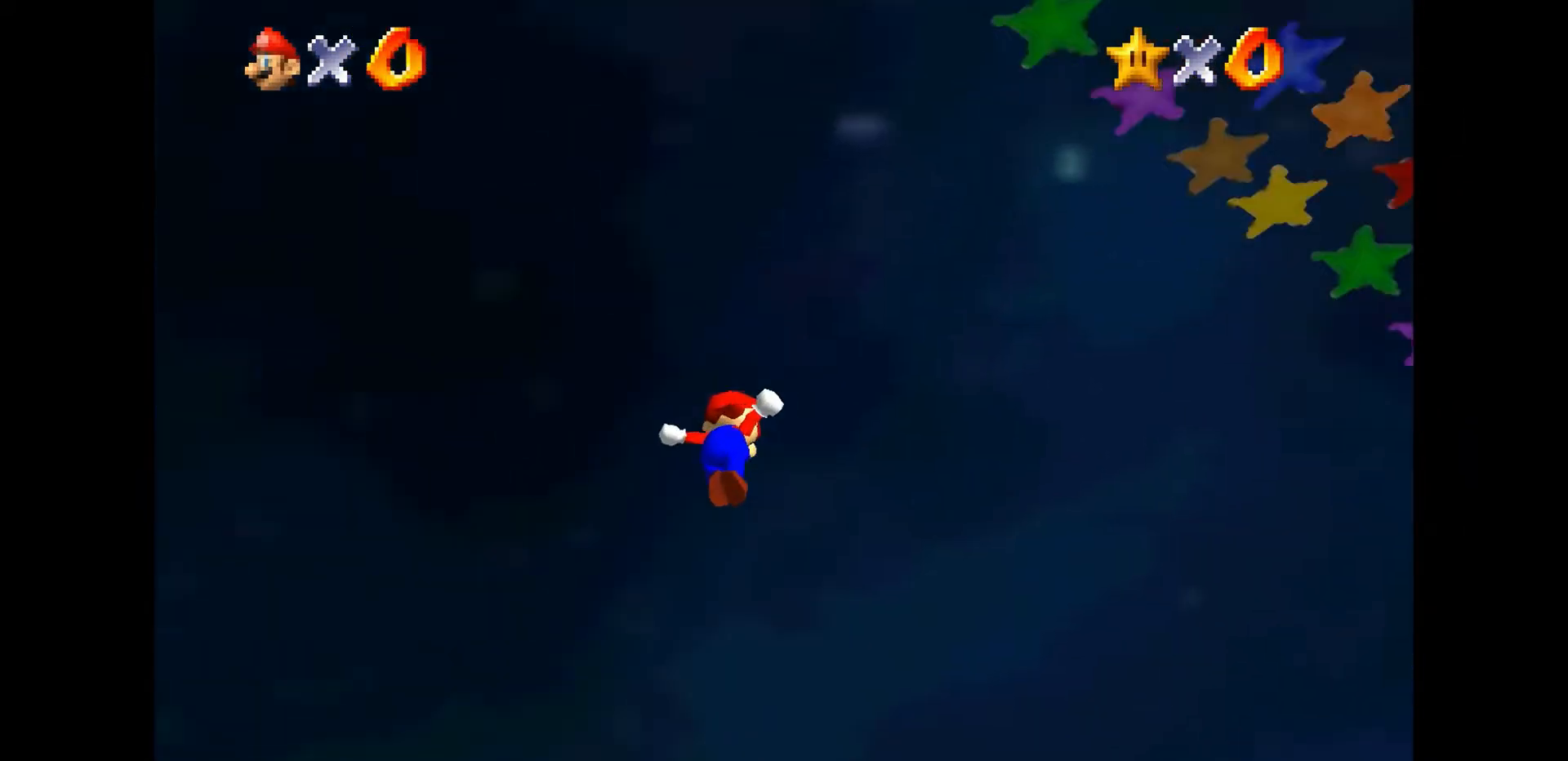
{"buttons": ["A"], "left_stick": "up-right", "events": [[33, "C_RIGHT", "down"], [133, "C_RIGHT", "up"], [133, "left_stick", "up-right"], [233, "C_RIGHT", "down"], [333, "C_RIGHT", "up"]]}
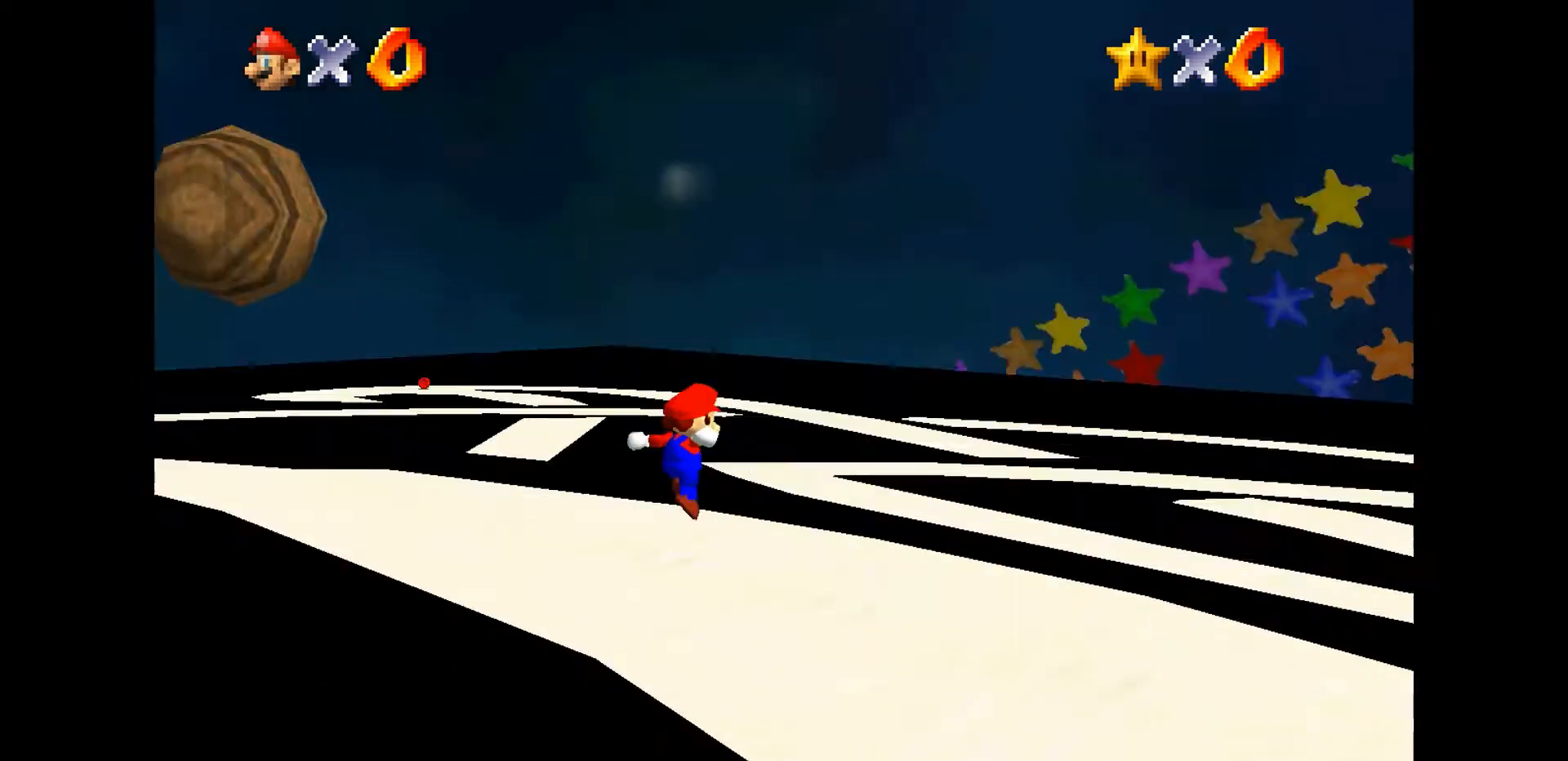
{"buttons": ["A"], "left_stick": "up-right", "events": [[133, "left_stick", "down-left"], [233, "B", "down"], [333, "left_stick", "right"], [367, "B", "up"], [467, "left_stick", "up-right"]]}
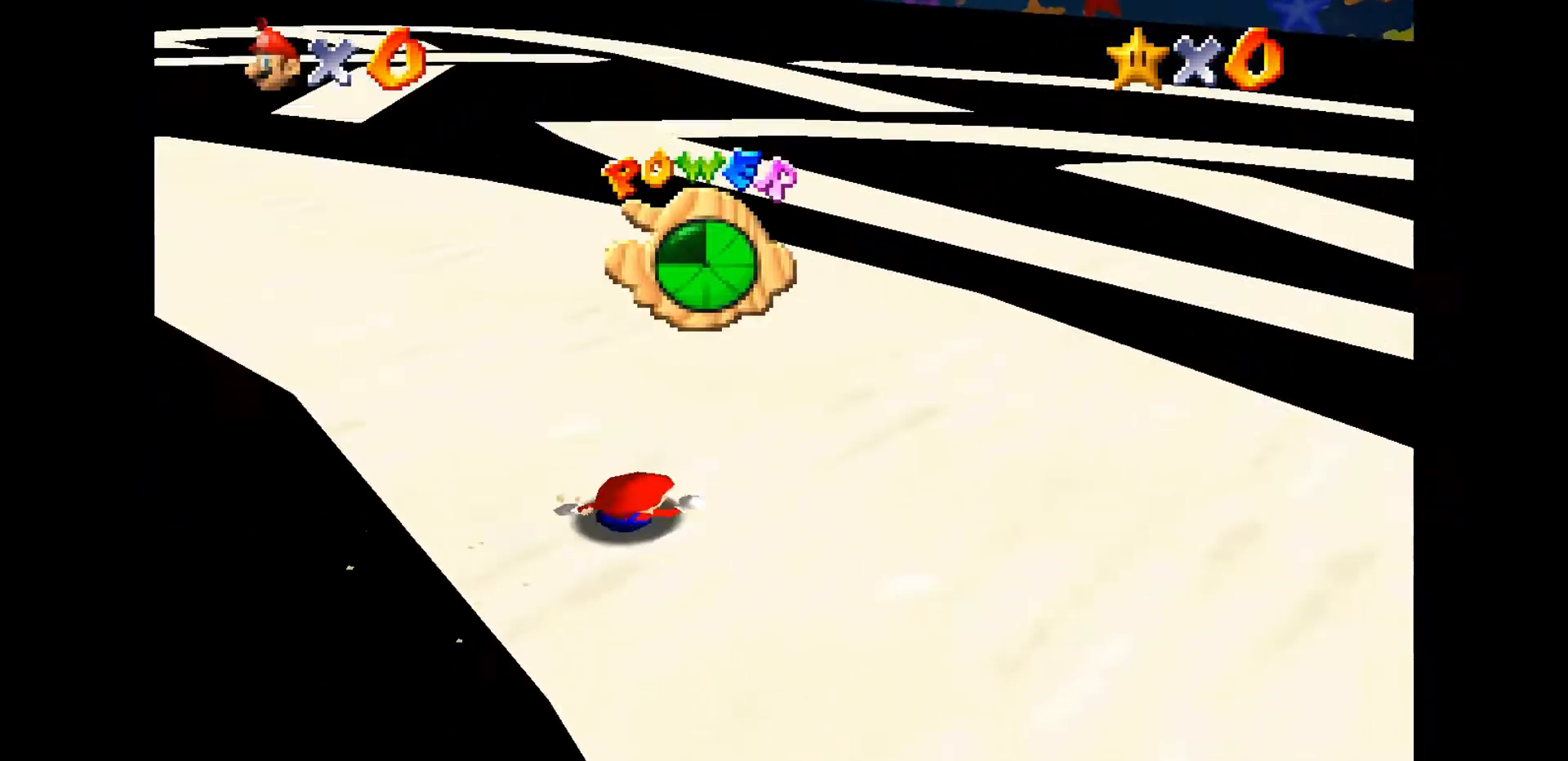
{"buttons": ["A"], "left_stick": "up-left", "events": [[33, "left_stick", "up"], [233, "C_RIGHT", "down"], [333, "B", "down"], [333, "left_stick", "up-left"], [367, "C_RIGHT", "up"], [433, "B", "up"]]}
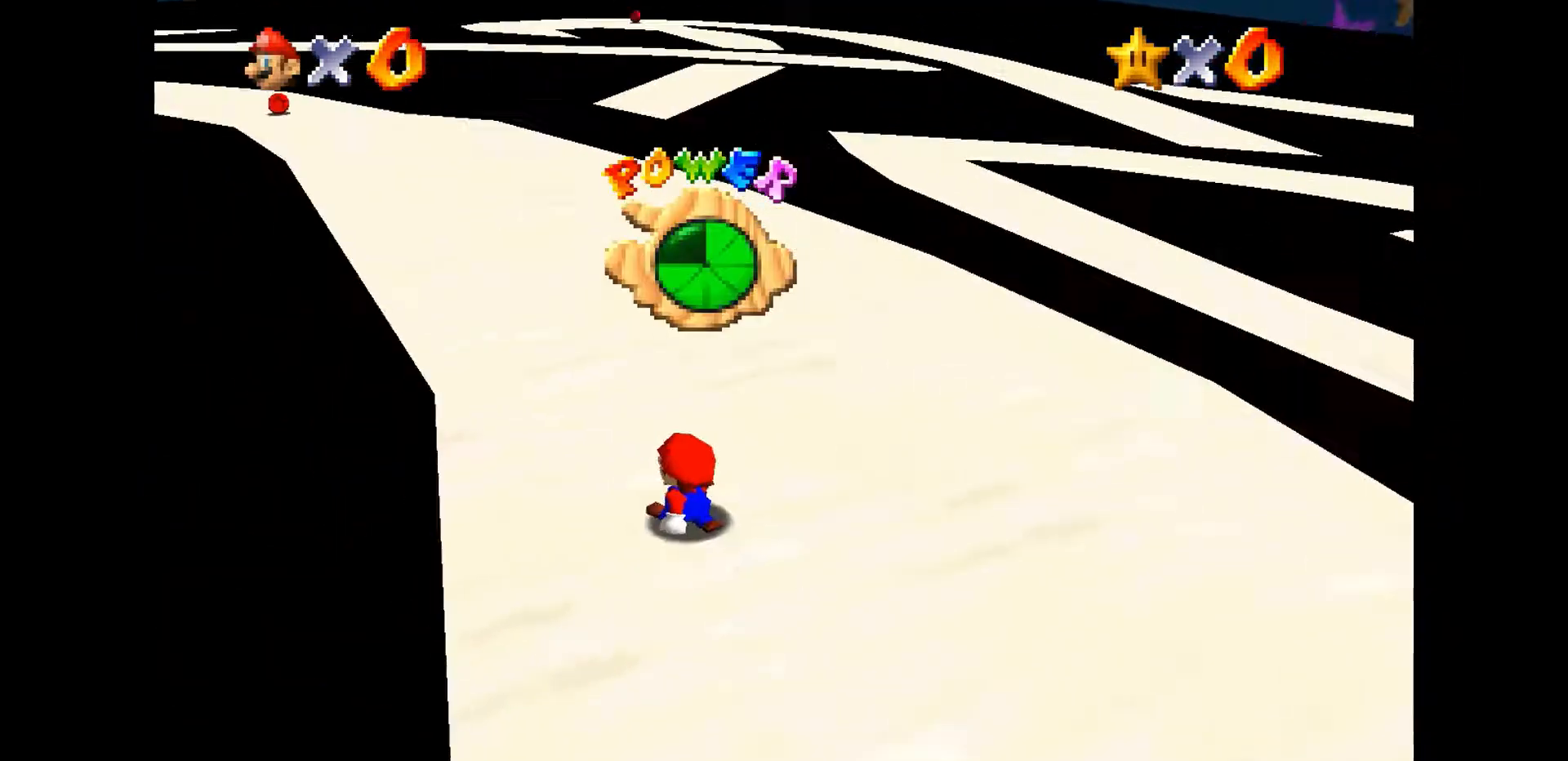
{"buttons": ["A", "B"], "left_stick": "up", "events": [[33, "C_DOWN", "down"], [67, "B", "down"], [67, "C_DOWN", "up"], [67, "left_stick", "up"], [167, "B", "up"], [267, "B", "down"]]}